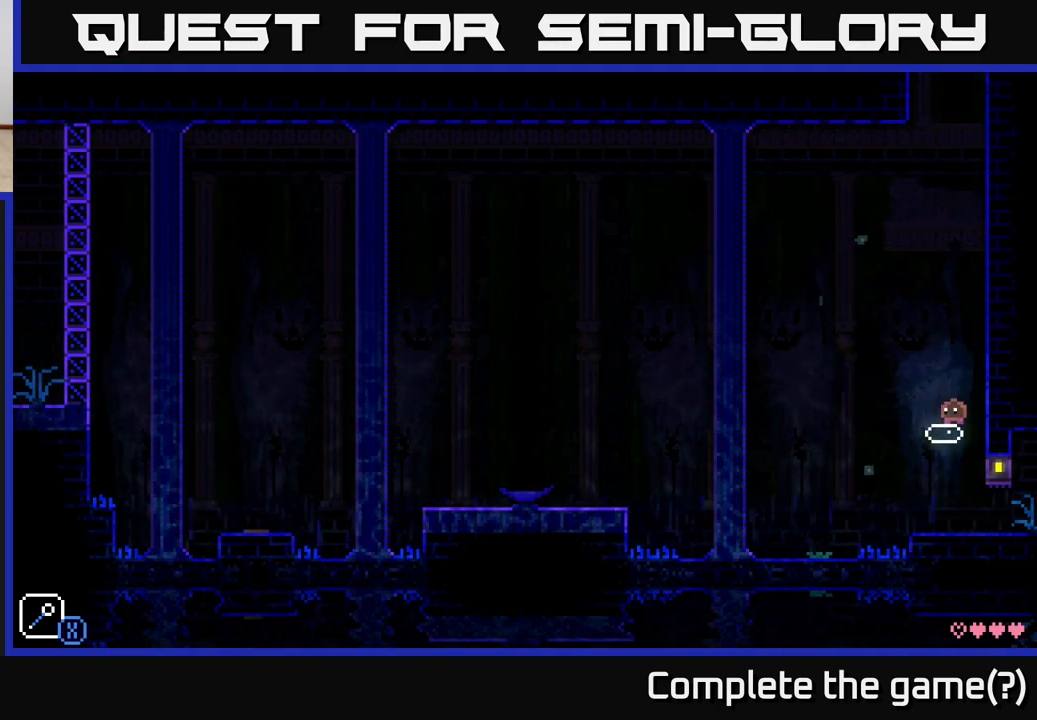
Gameplay with a controller (Xbox layout); each line is a JSON object with the inputs held at the frame after it. "events" lists button and stick changes between this image and that frame as [ms after this image, input, new state], when the widget could be followed in between.
{"buttons": [], "left_stick": "right", "right_stick": "center", "events": [[433, "left_stick", "right"]]}
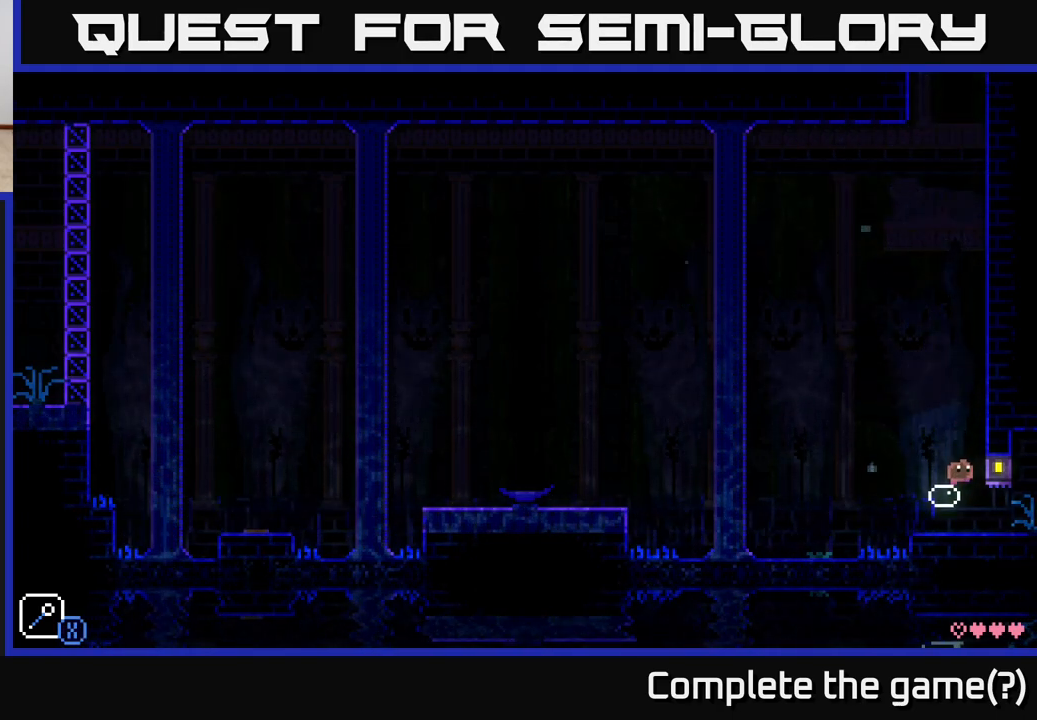
{"buttons": [], "left_stick": "right", "right_stick": "center", "events": []}
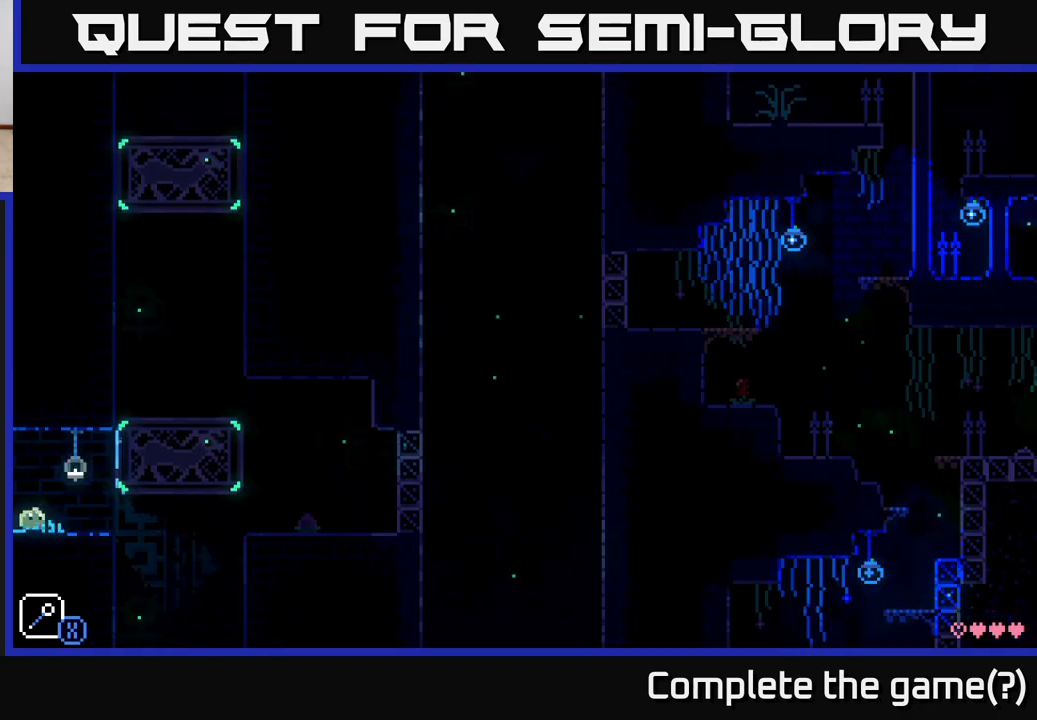
{"buttons": [], "left_stick": "center", "right_stick": "center", "events": [[17, "left_stick", "center"]]}
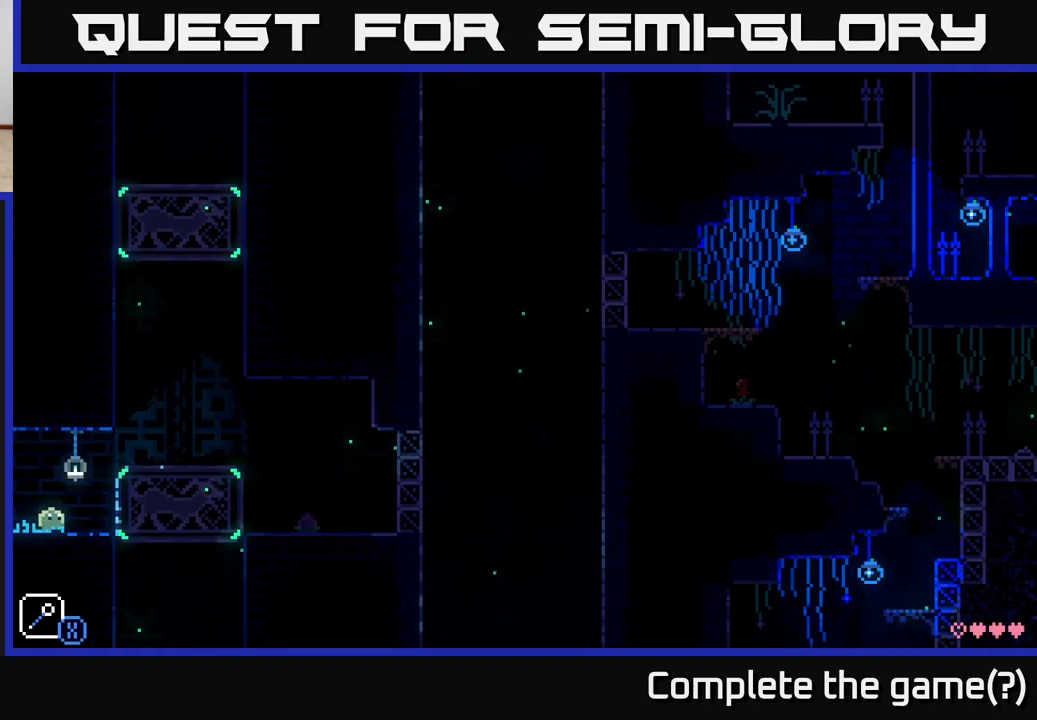
{"buttons": [], "left_stick": "center", "right_stick": "center", "events": [[200, "left_stick", "right"], [383, "left_stick", "center"]]}